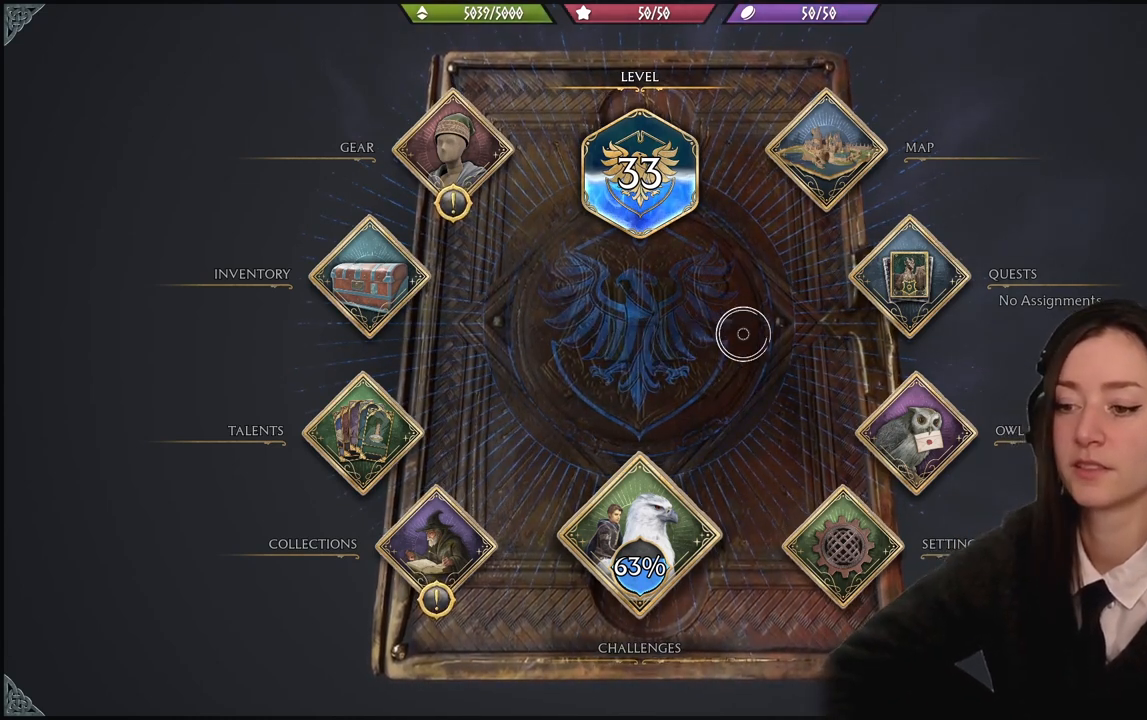
Gameplay with a controller (Xbox layout); each line is a JSON object with the inputs held at the frame after it. "events" lists button and stick changes between this image and that frame as [ms after this image, input, new state], when the widget could be followed in between. Not read: START.
{"buttons": [], "left_stick": "center", "right_stick": "center", "events": [[100, "left_stick", "down-left"], [267, "left_stick", "left"], [501, "left_stick", "center"]]}
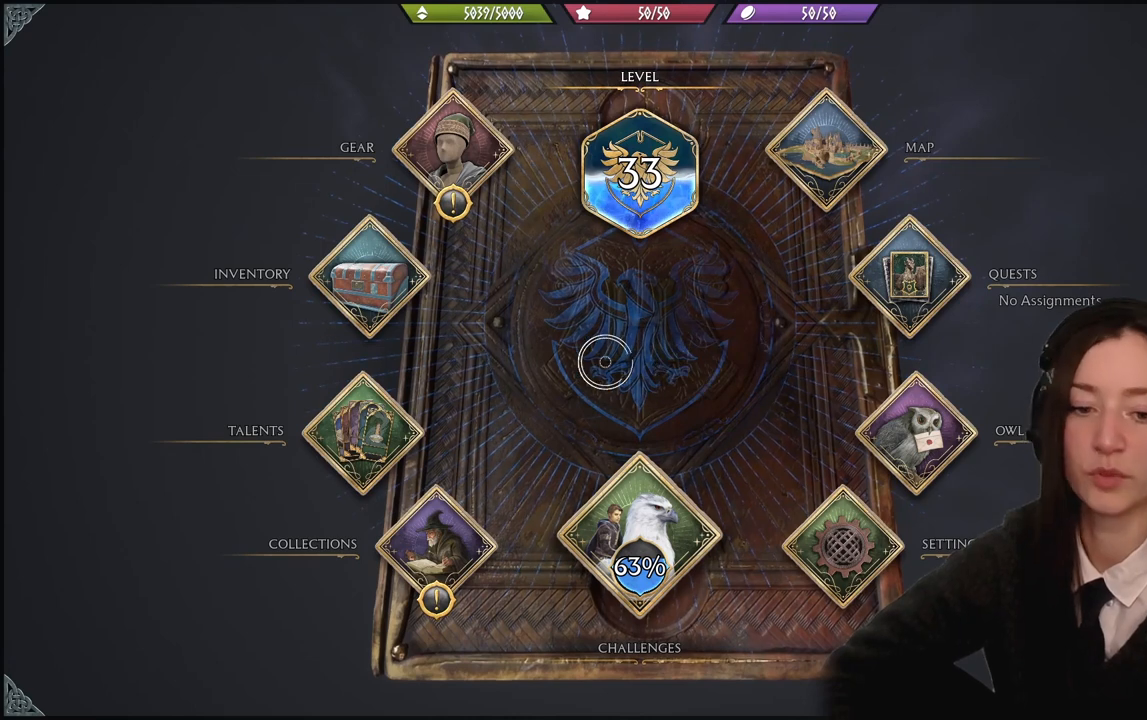
{"buttons": [], "left_stick": "center", "right_stick": "center", "events": []}
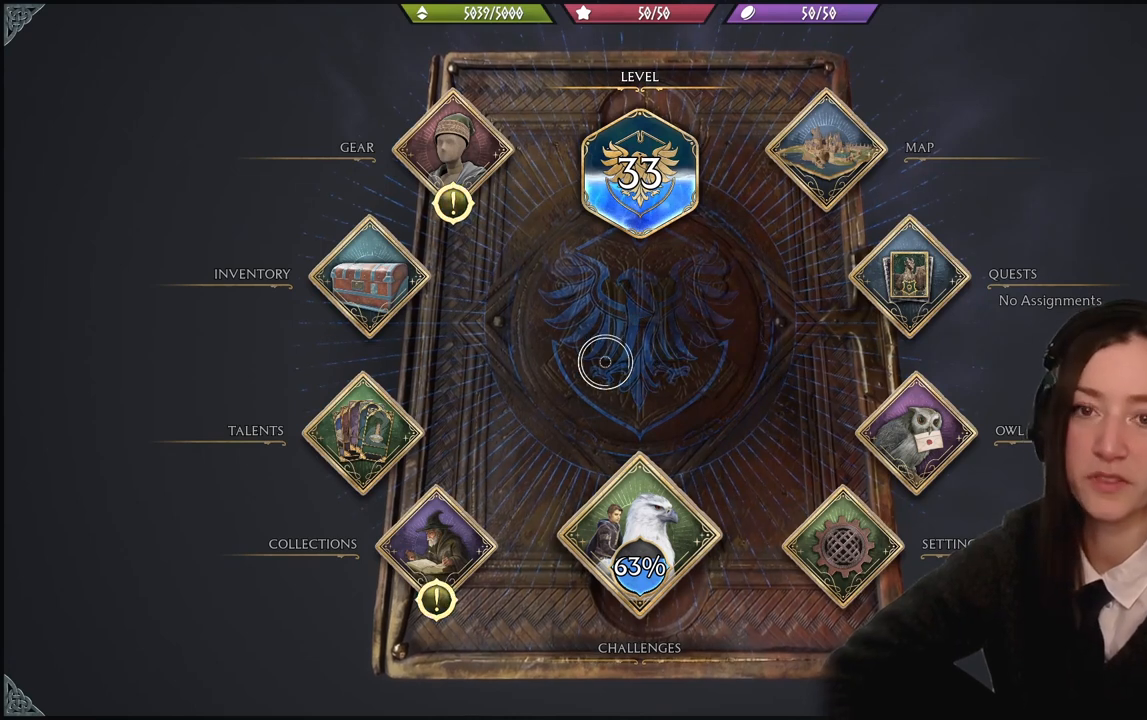
{"buttons": [], "left_stick": "center", "right_stick": "center", "events": []}
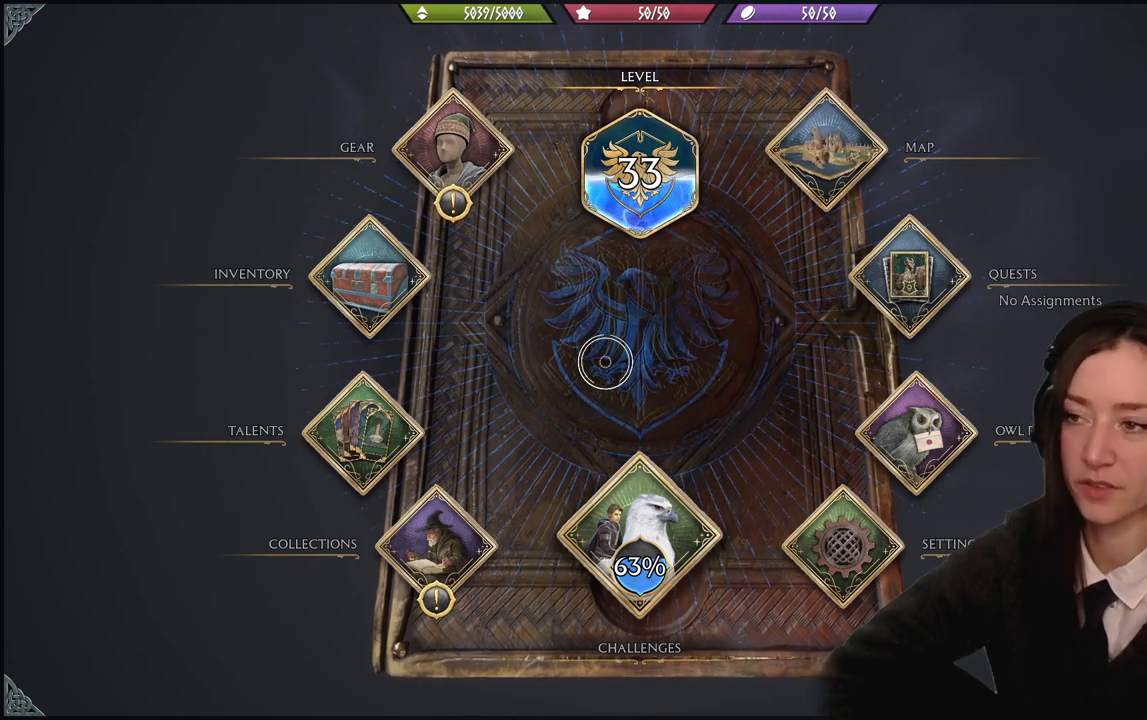
{"buttons": [], "left_stick": "center", "right_stick": "center", "events": []}
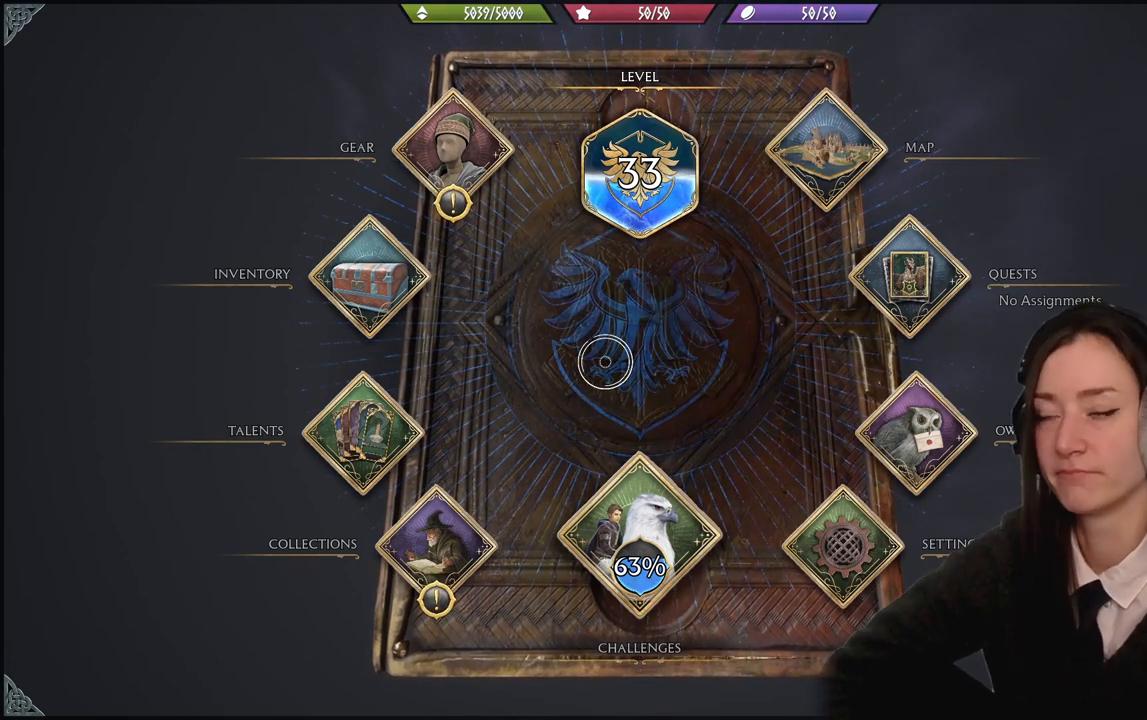
{"buttons": [], "left_stick": "right", "right_stick": "center", "events": [[200, "left_stick", "right"]]}
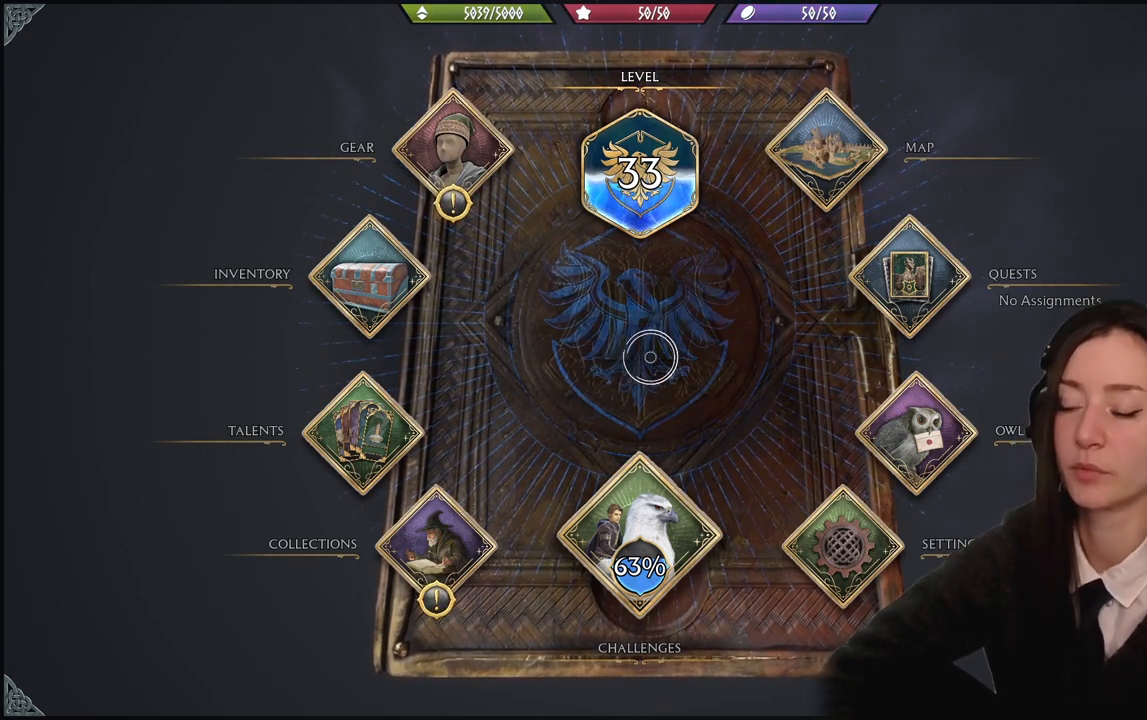
{"buttons": [], "left_stick": "center", "right_stick": "center", "events": [[66, "left_stick", "center"]]}
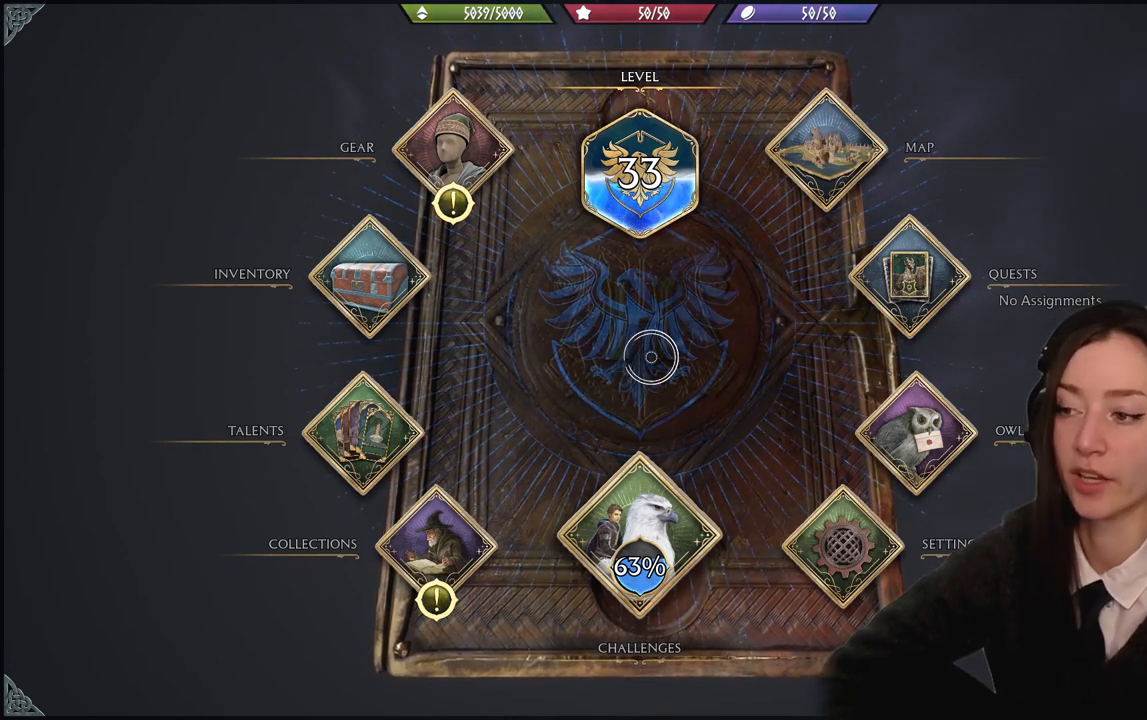
{"buttons": [], "left_stick": "center", "right_stick": "center", "events": []}
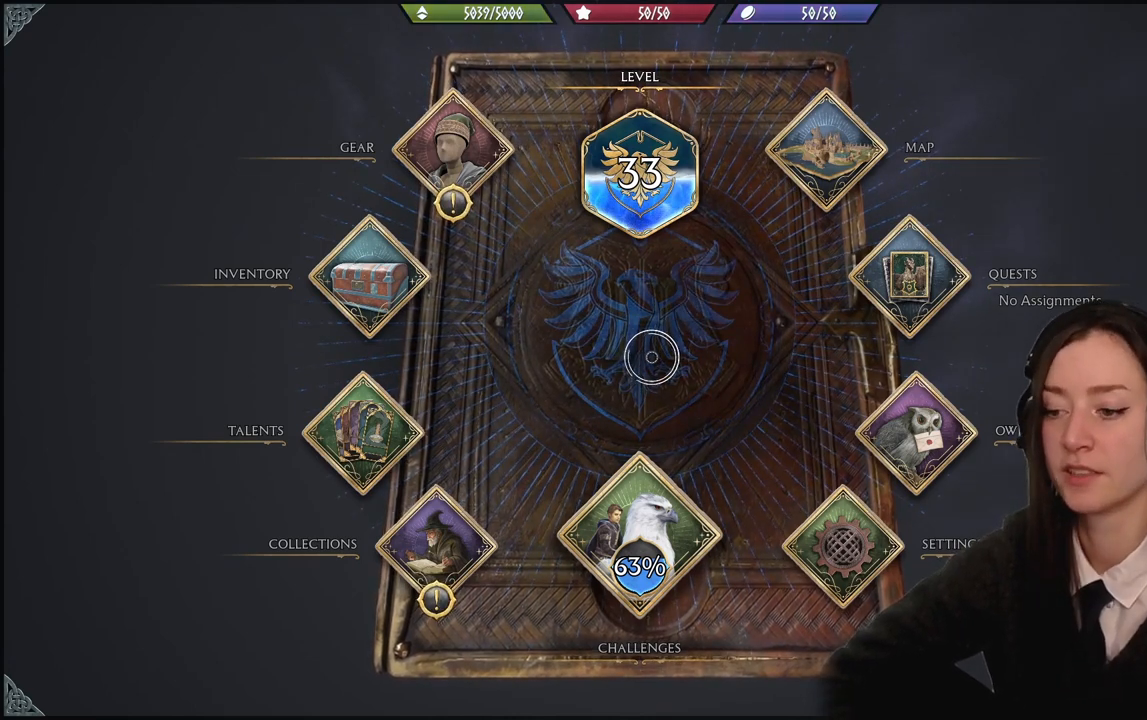
{"buttons": [], "left_stick": "right", "right_stick": "center", "events": [[100, "left_stick", "up-right"], [166, "left_stick", "up"], [467, "left_stick", "right"]]}
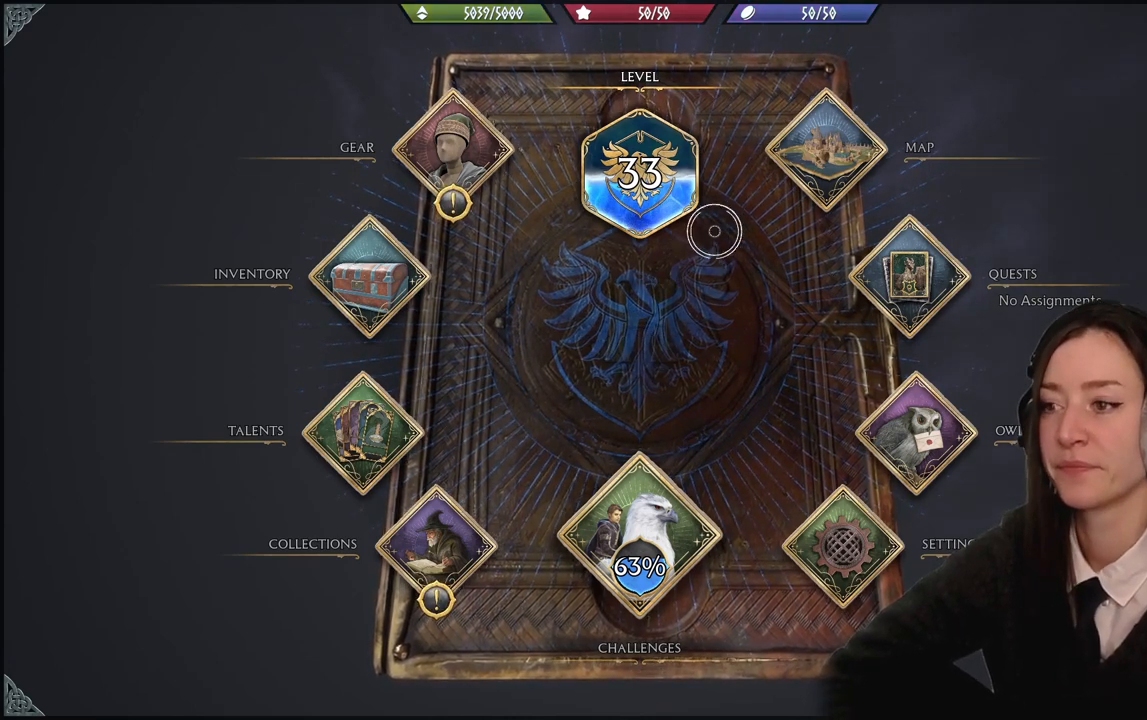
{"buttons": [], "left_stick": "down", "right_stick": "center", "events": [[267, "left_stick", "down"]]}
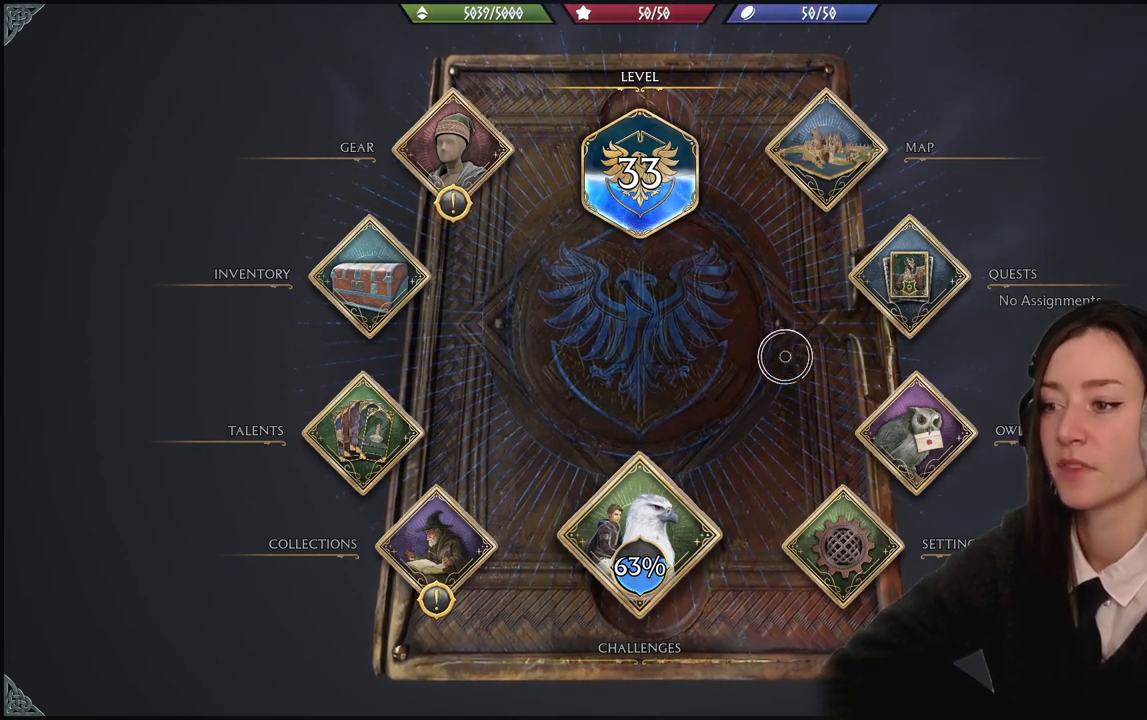
{"buttons": [], "left_stick": "center", "right_stick": "center", "events": [[433, "left_stick", "center"]]}
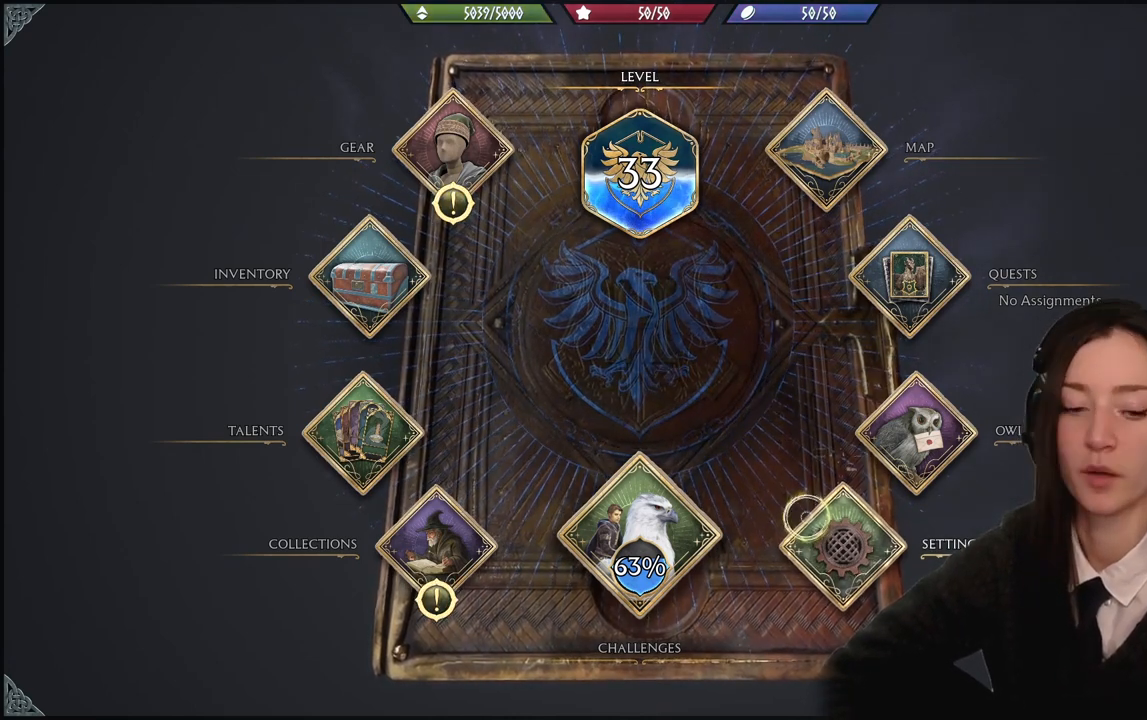
{"buttons": [], "left_stick": "center", "right_stick": "center", "events": []}
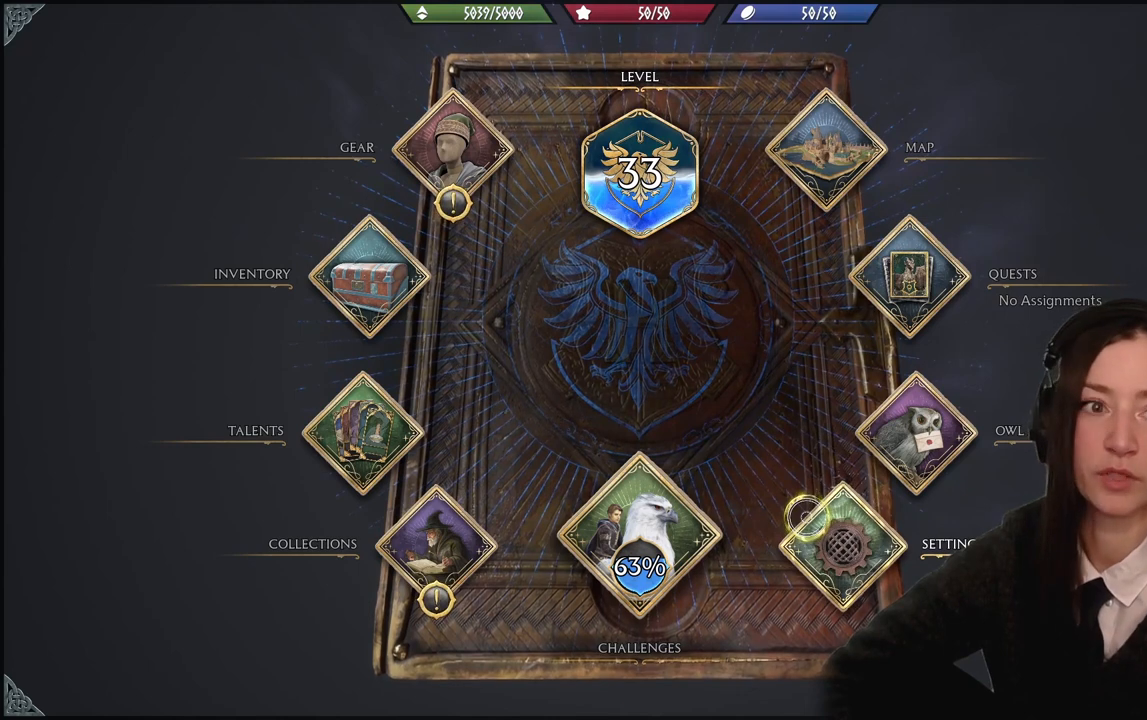
{"buttons": [], "left_stick": "center", "right_stick": "center", "events": [[66, "left_stick", "up-left"], [467, "left_stick", "center"]]}
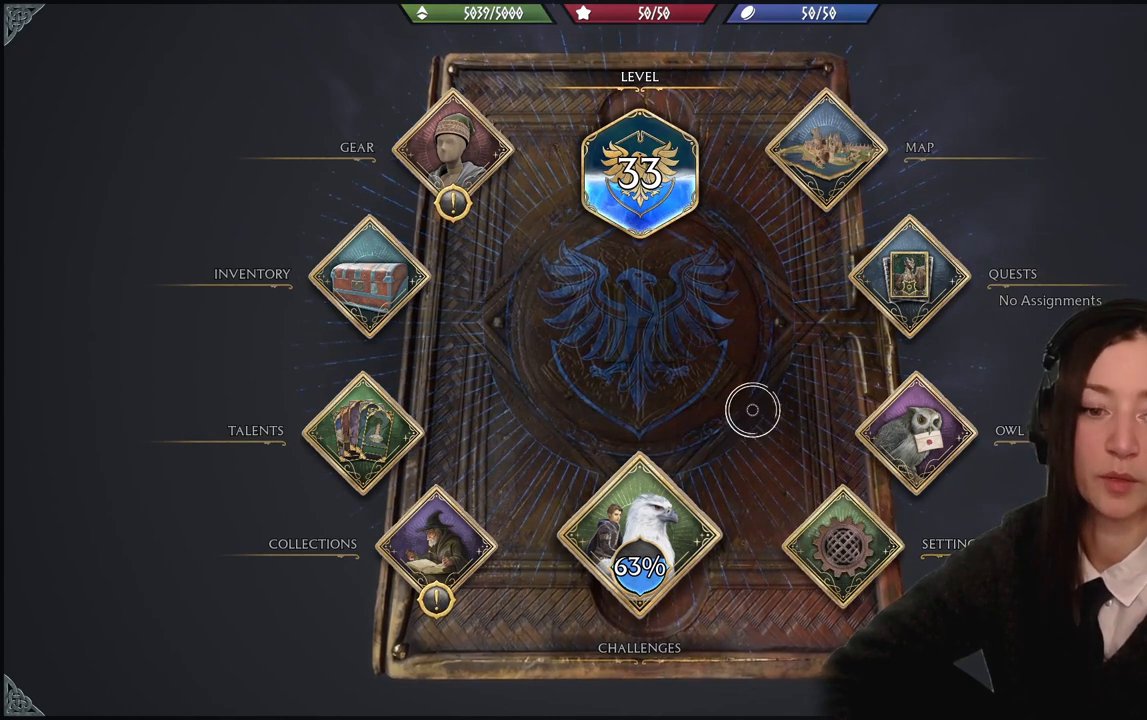
{"buttons": [], "left_stick": "center", "right_stick": "center", "events": []}
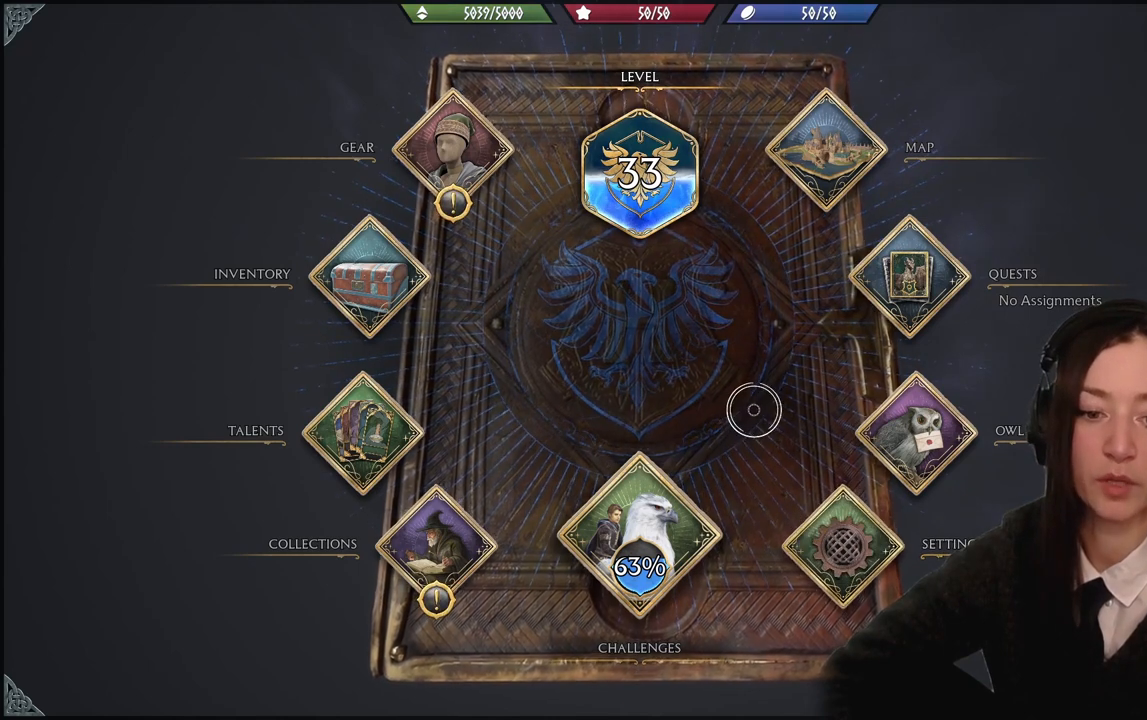
{"buttons": [], "left_stick": "center", "right_stick": "center", "events": []}
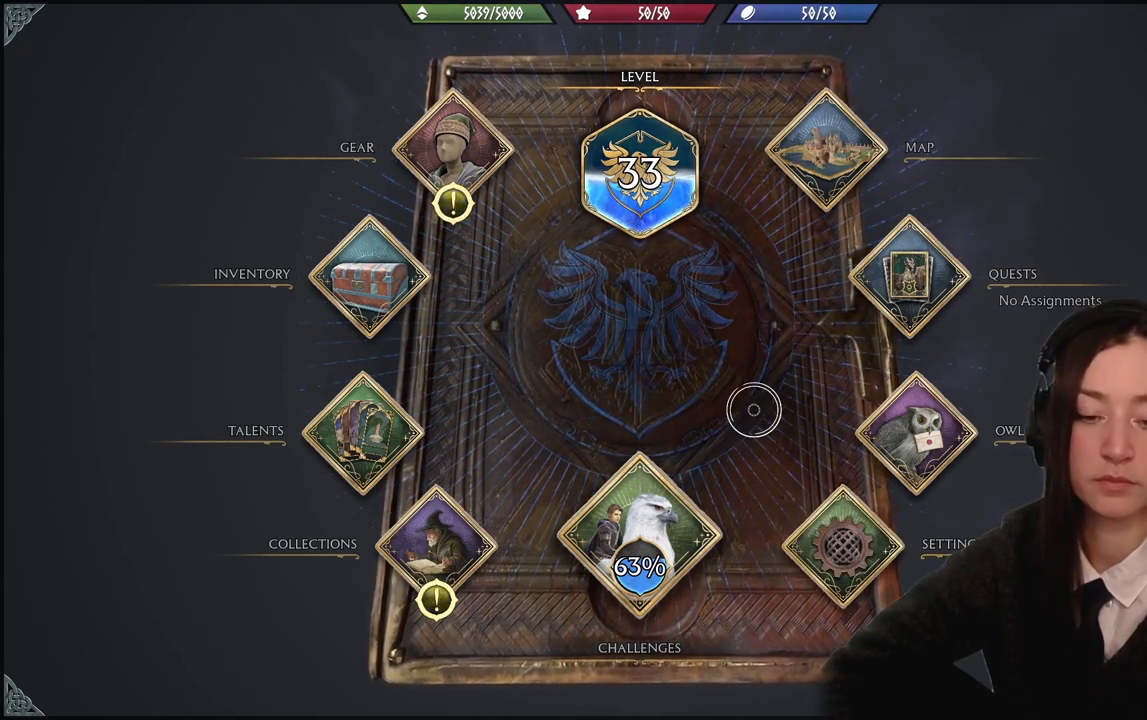
{"buttons": [], "left_stick": "center", "right_stick": "center", "events": []}
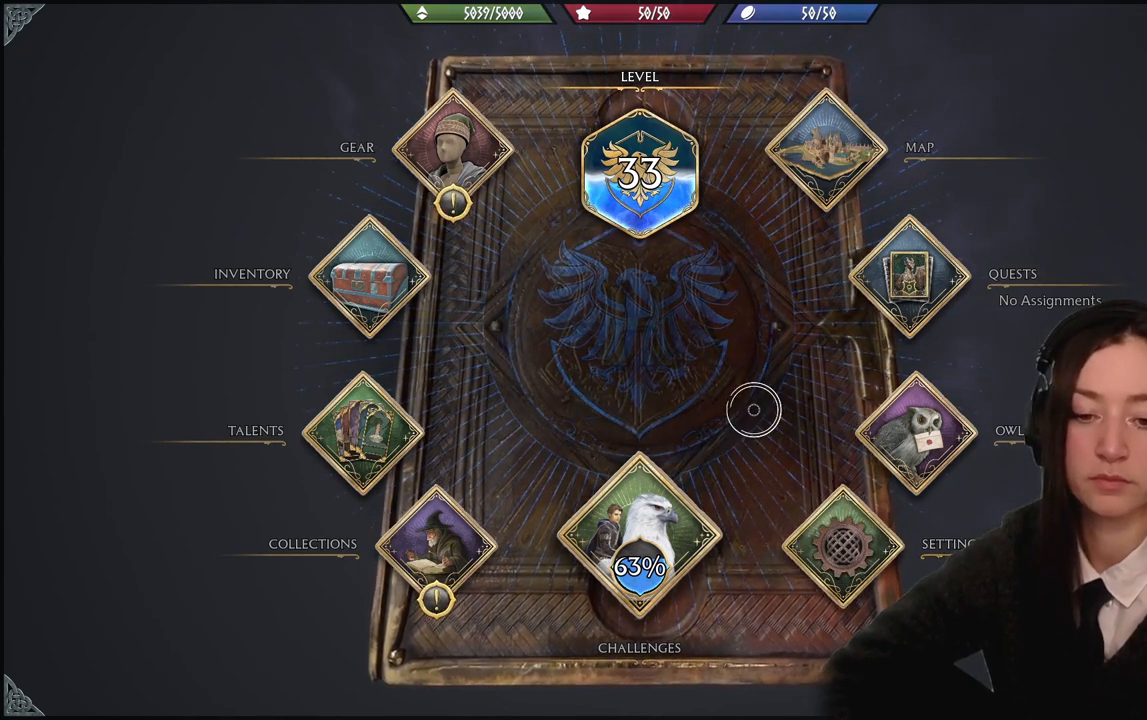
{"buttons": [], "left_stick": "down", "right_stick": "center", "events": [[300, "left_stick", "down-right"], [433, "left_stick", "down"]]}
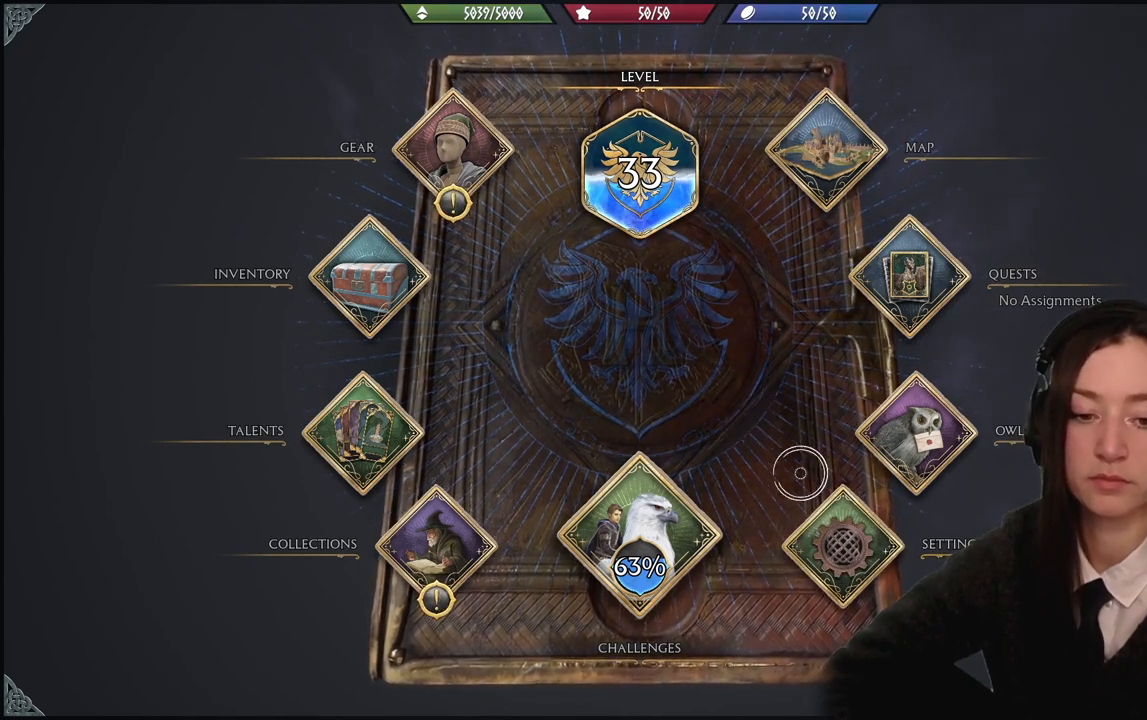
{"buttons": [], "left_stick": "center", "right_stick": "center", "events": [[100, "left_stick", "center"]]}
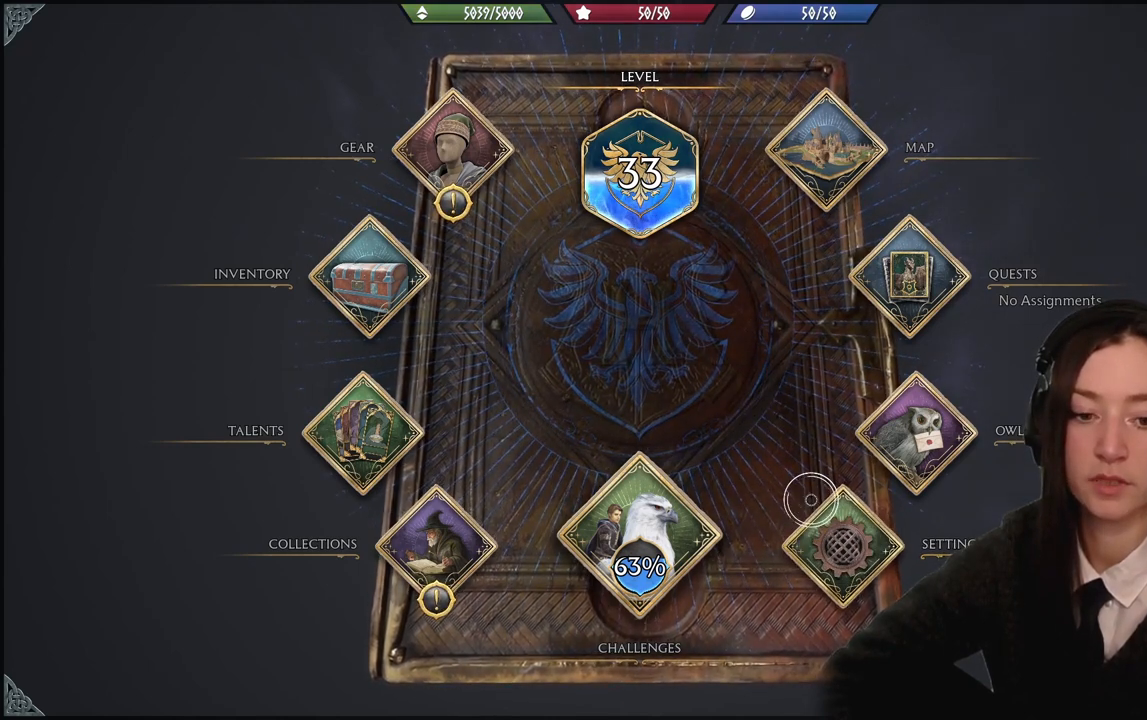
{"buttons": [], "left_stick": "center", "right_stick": "center", "events": []}
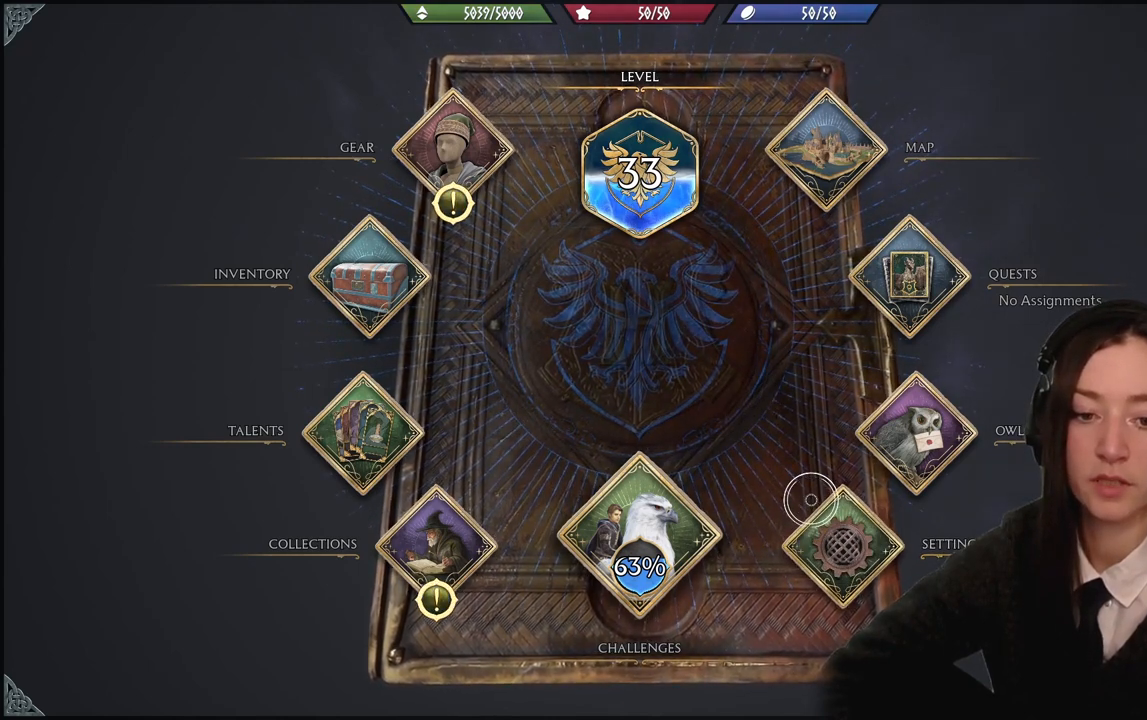
{"buttons": [], "left_stick": "center", "right_stick": "center", "events": []}
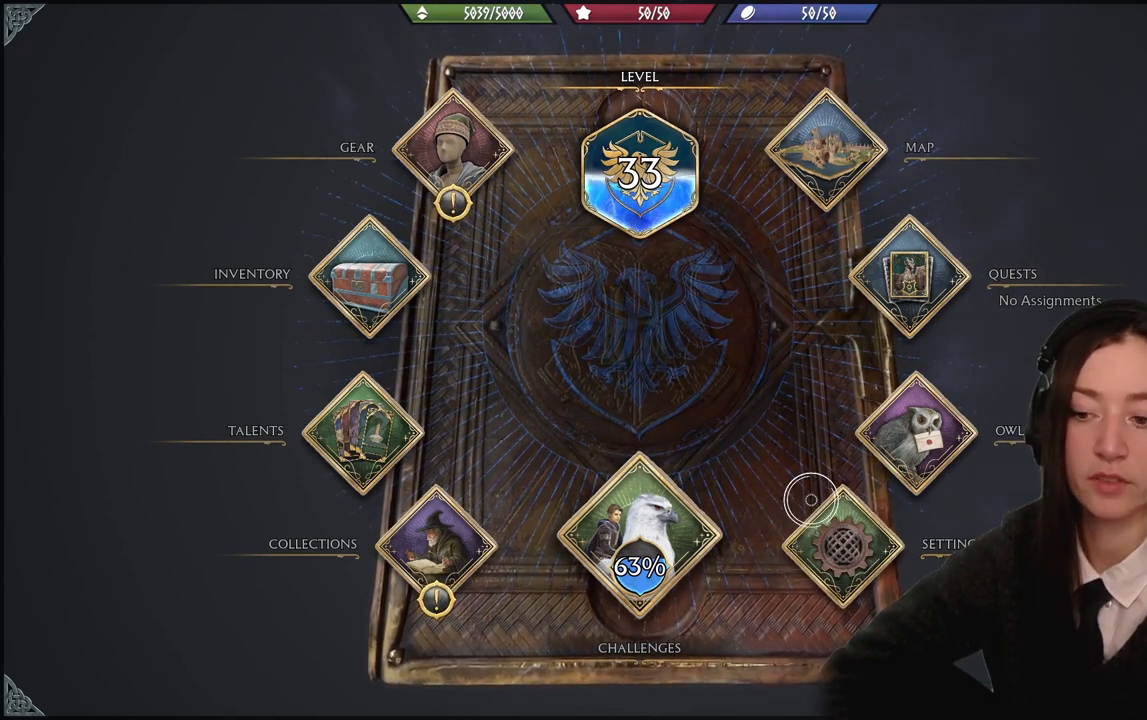
{"buttons": [], "left_stick": "center", "right_stick": "center", "events": [[166, "left_stick", "down"], [433, "left_stick", "center"]]}
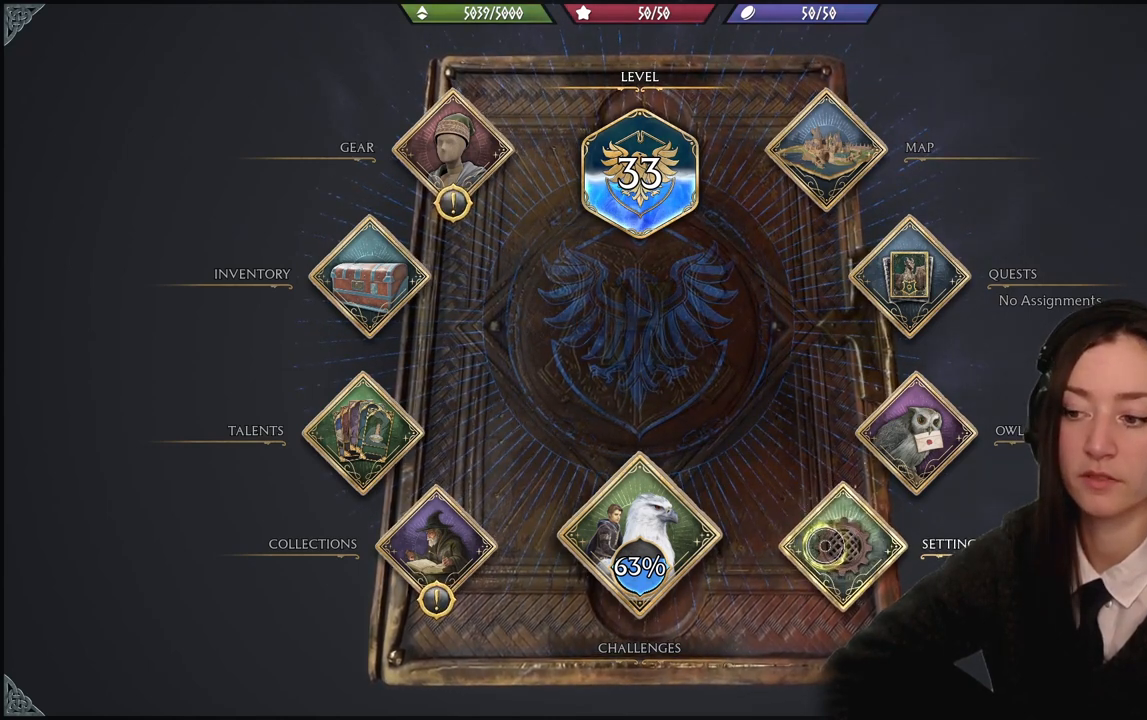
{"buttons": [], "left_stick": "up-left", "right_stick": "center", "events": [[367, "left_stick", "up-left"]]}
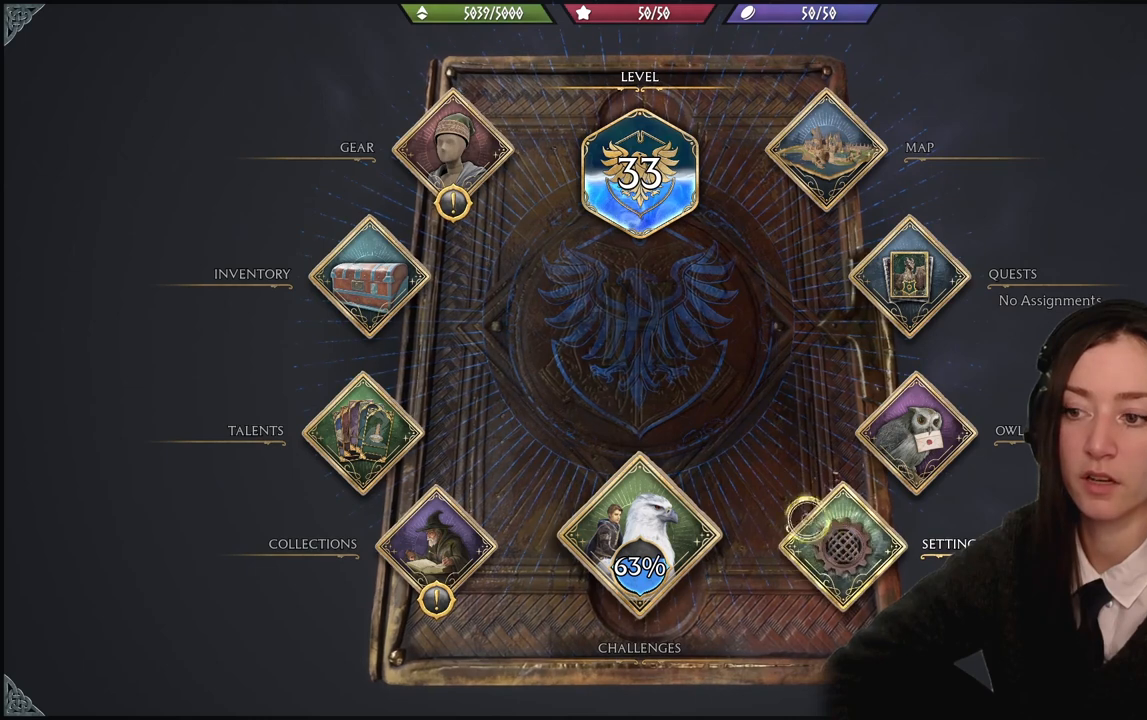
{"buttons": [], "left_stick": "down-right", "right_stick": "center", "events": [[133, "left_stick", "center"], [433, "left_stick", "down-right"]]}
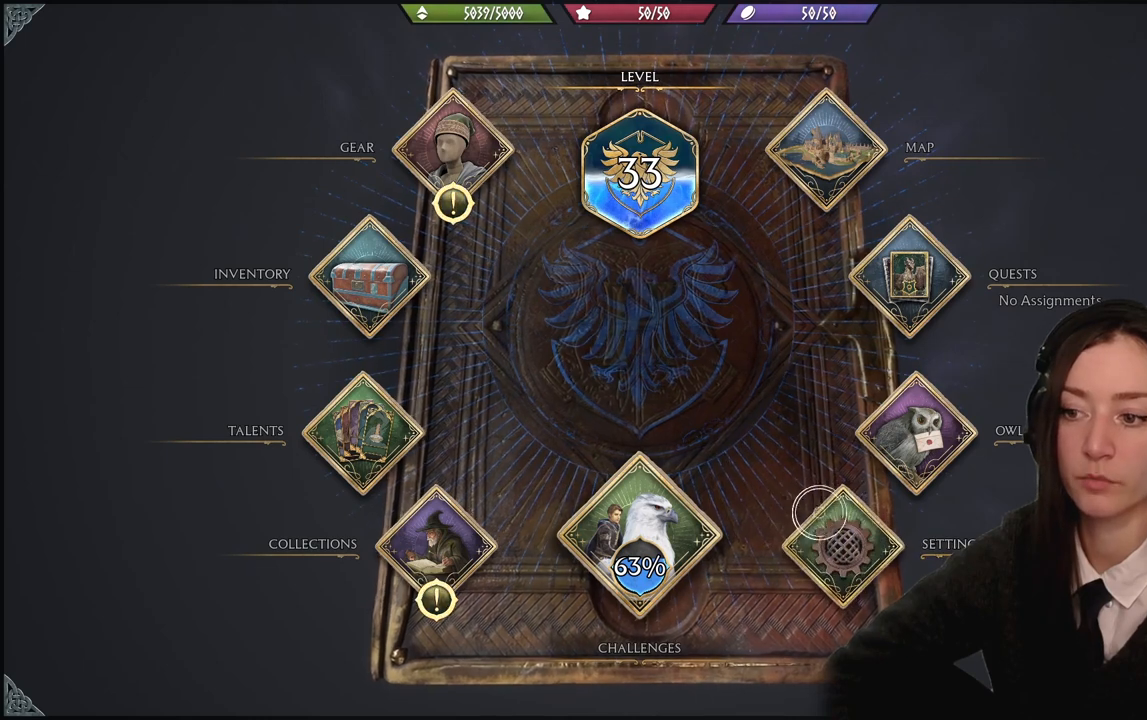
{"buttons": [], "left_stick": "center", "right_stick": "center", "events": [[234, "left_stick", "center"]]}
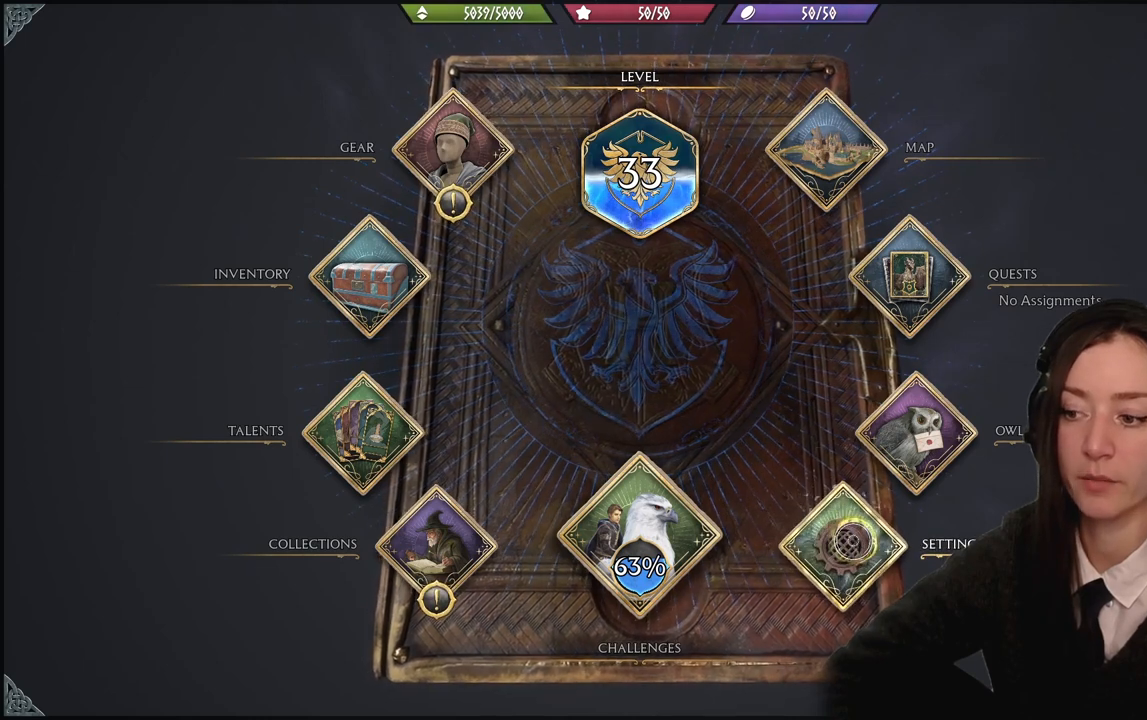
{"buttons": [], "left_stick": "center", "right_stick": "center", "events": []}
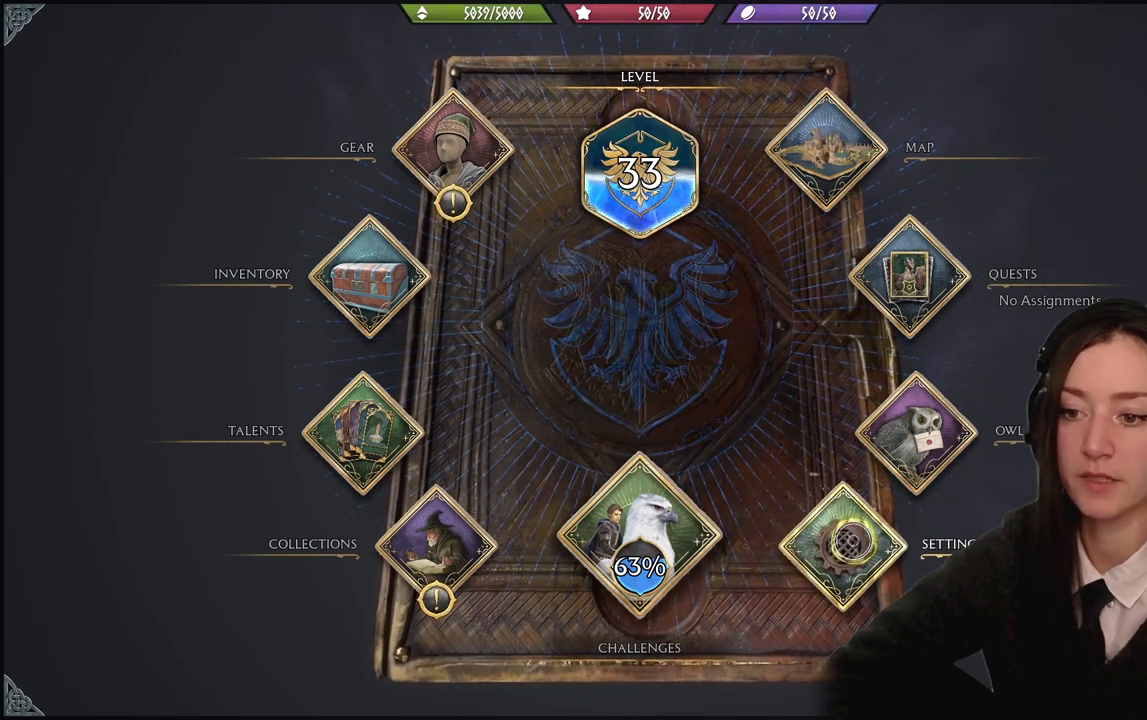
{"buttons": [], "left_stick": "center", "right_stick": "center", "events": []}
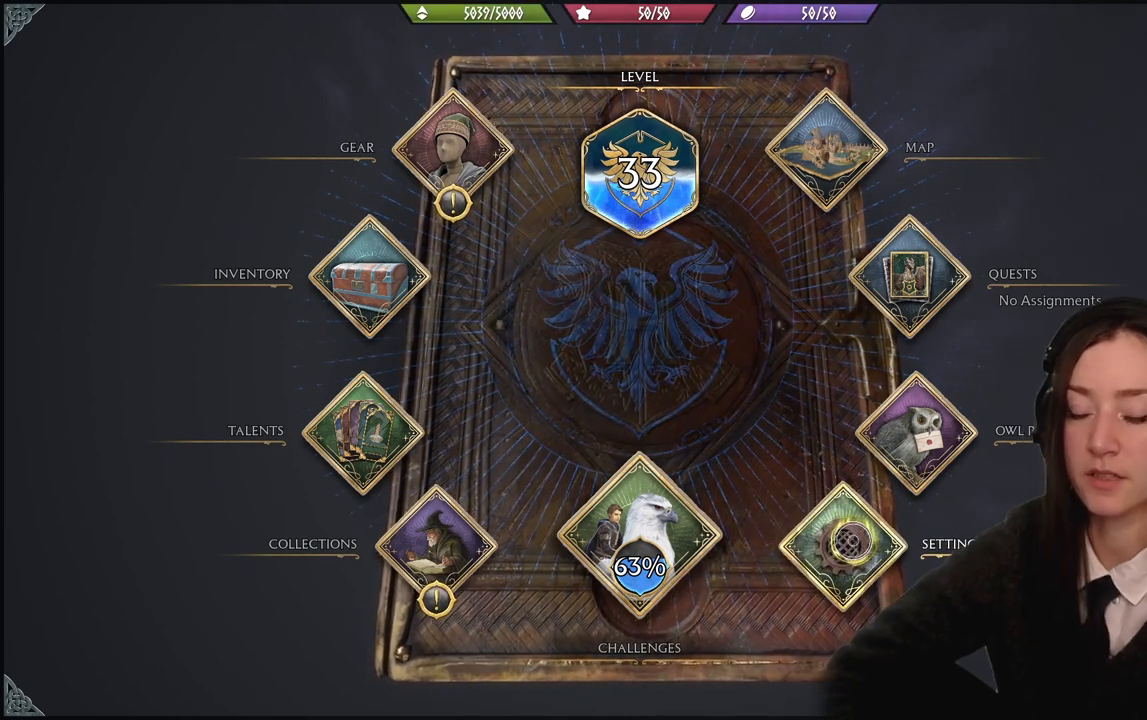
{"buttons": [], "left_stick": "center", "right_stick": "center", "events": []}